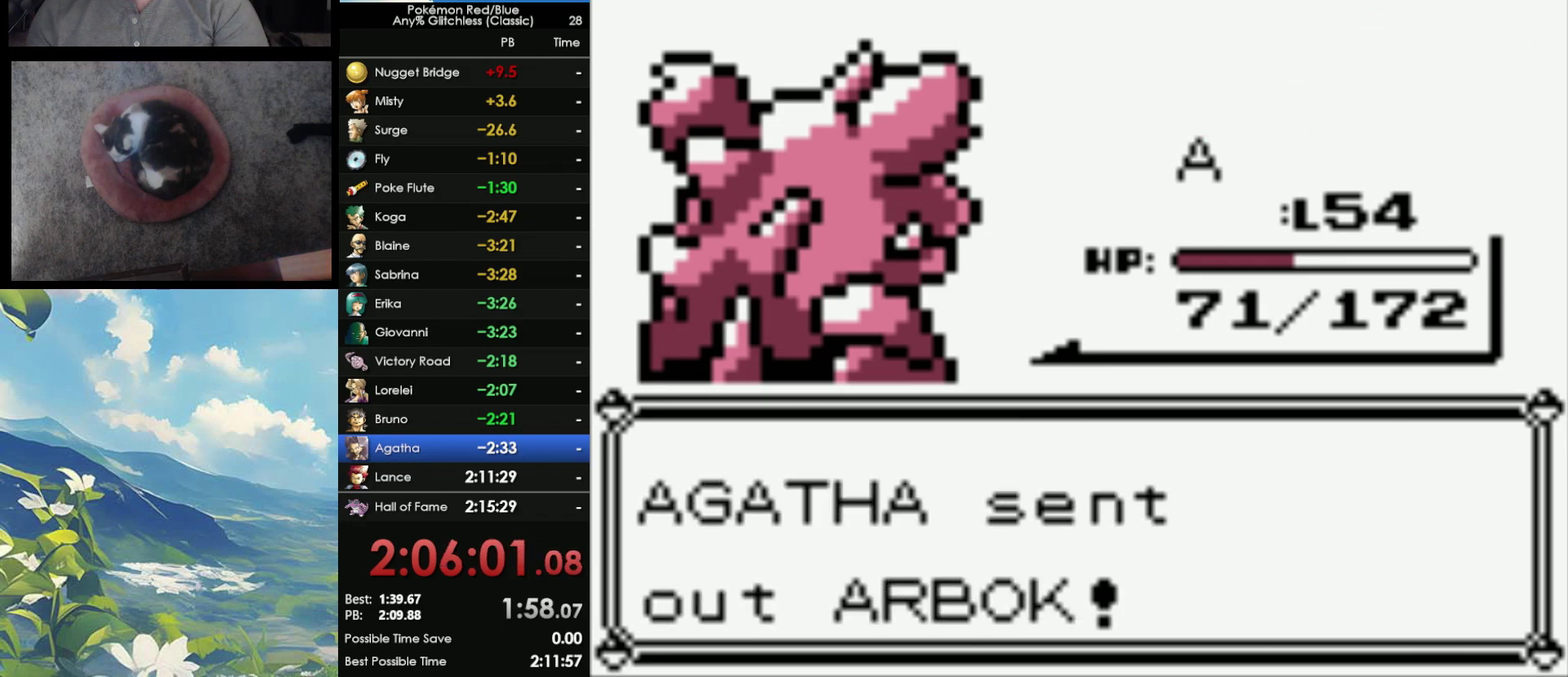
Gameplay with a controller (Nintendo layout); each line is a JSON object with the inputs held at the frame after it. "events" lists button and stick changes between this image and that frame as [ms after this image, input, new state], when the widget could be followed in between. Not read: DPAD_UP L3 R3.
{"buttons": [], "events": []}
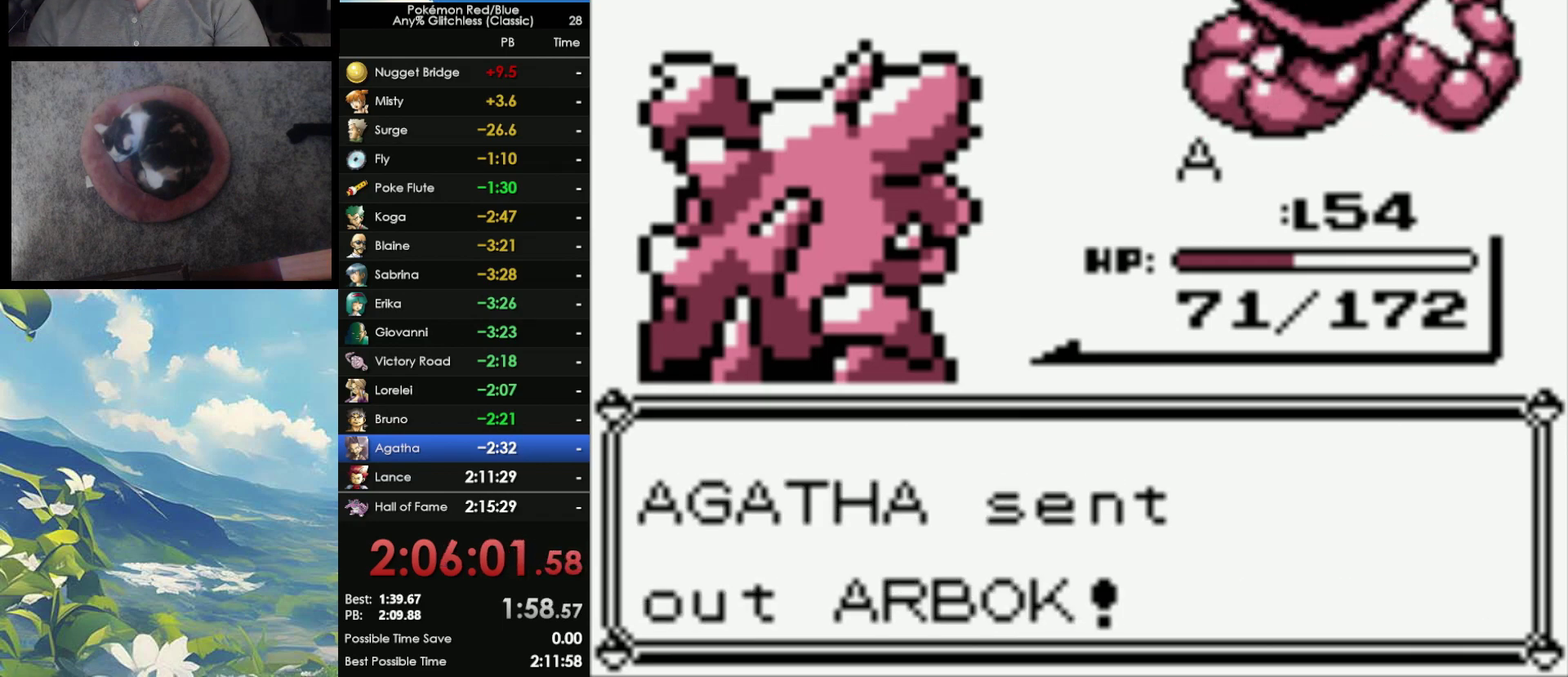
{"buttons": [], "events": []}
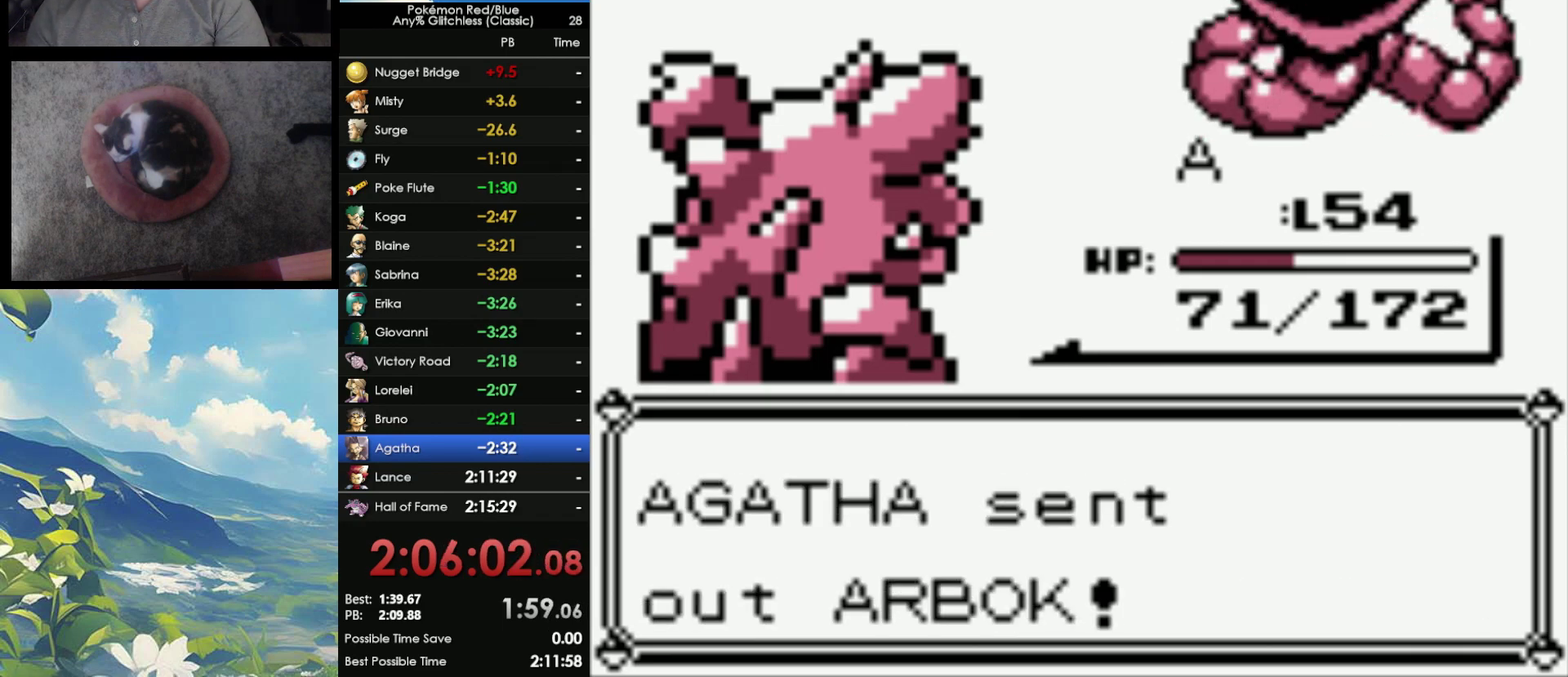
{"buttons": [], "events": []}
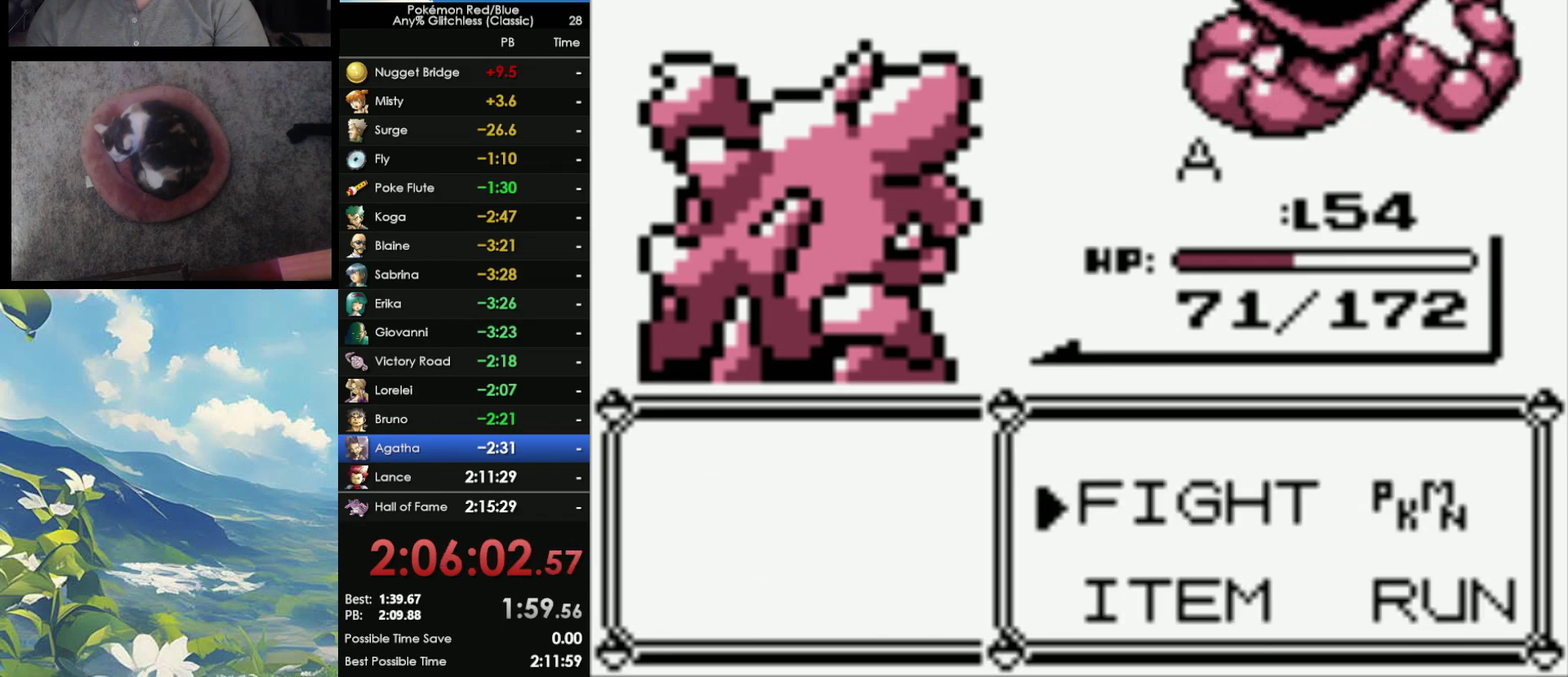
{"buttons": [], "events": [[117, "A", "down"], [250, "A", "up"]]}
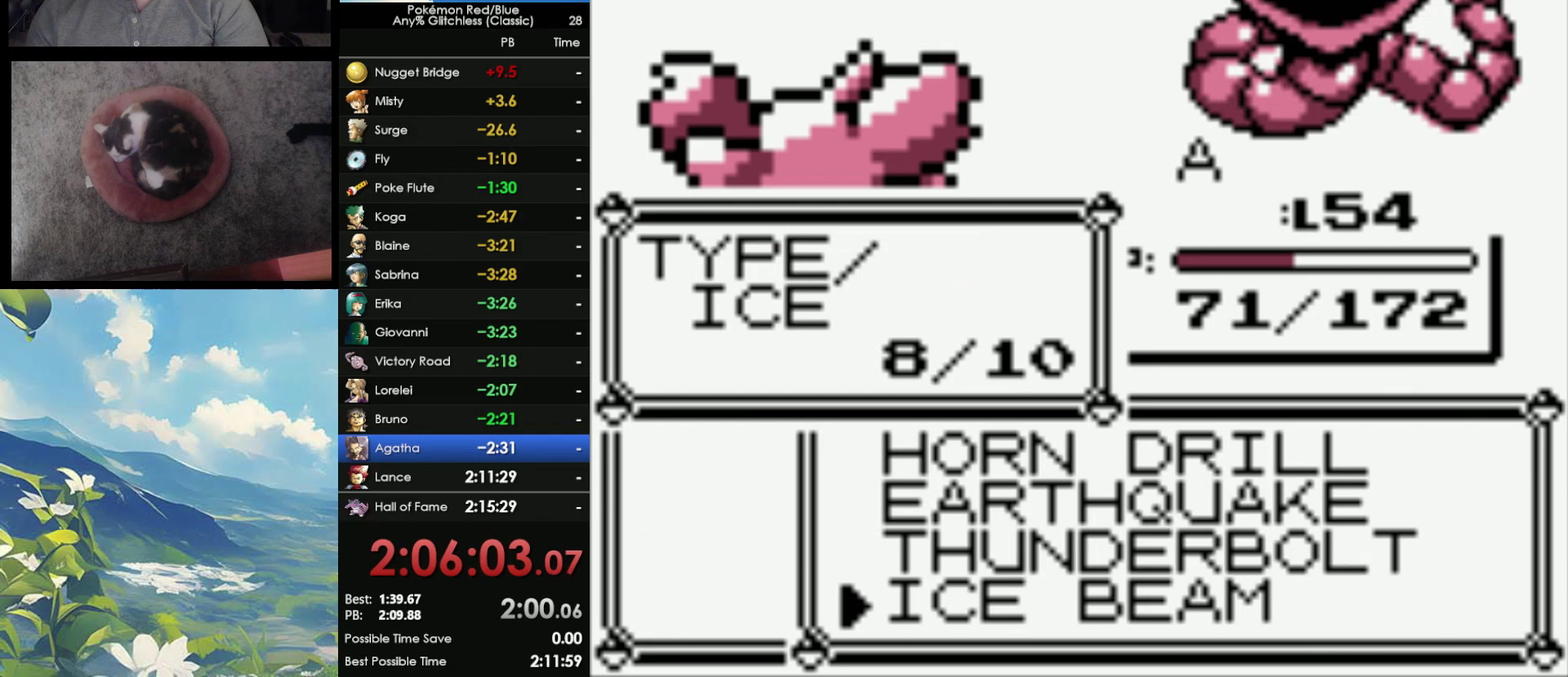
{"buttons": [], "events": [[367, "A", "down"], [483, "A", "up"]]}
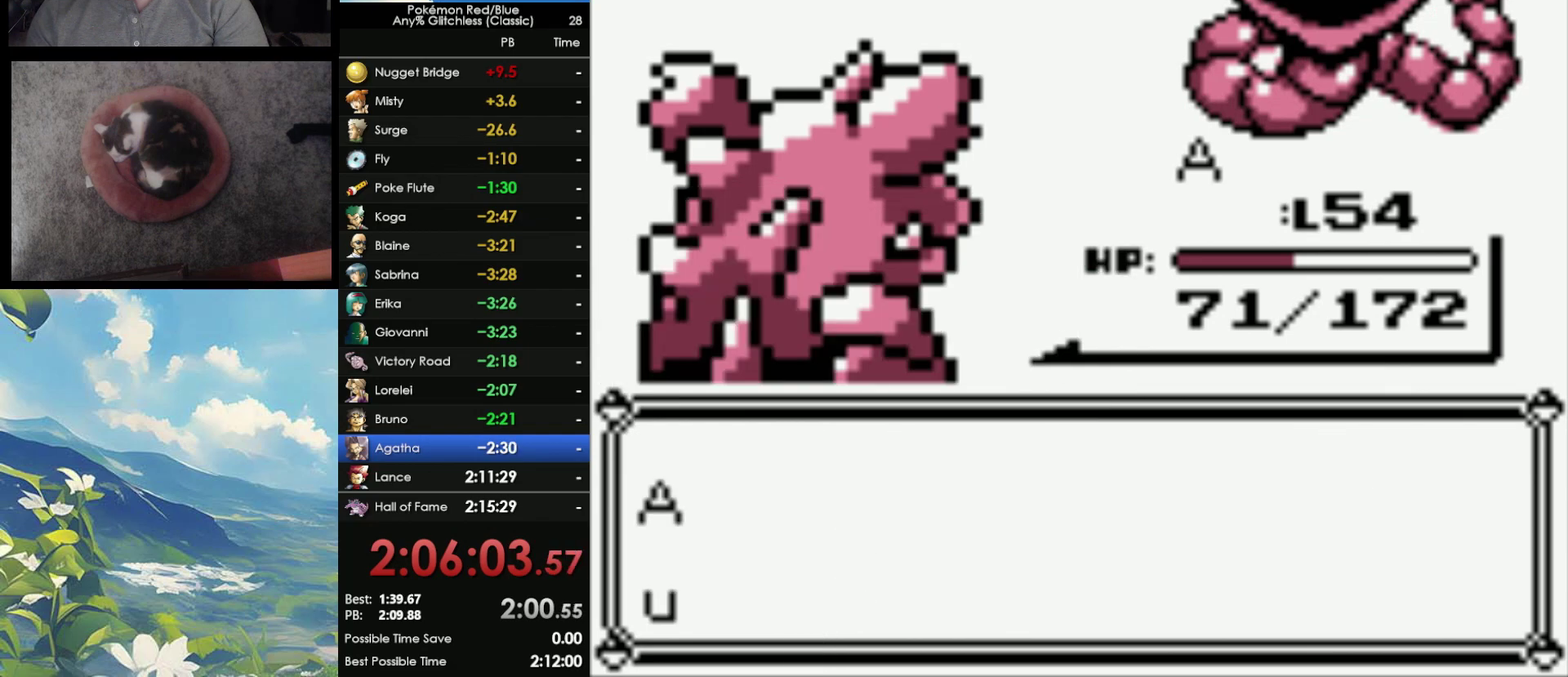
{"buttons": [], "events": [[33, "A", "down"], [133, "A", "up"], [183, "A", "down"], [300, "A", "up"], [383, "A", "down"], [500, "A", "up"]]}
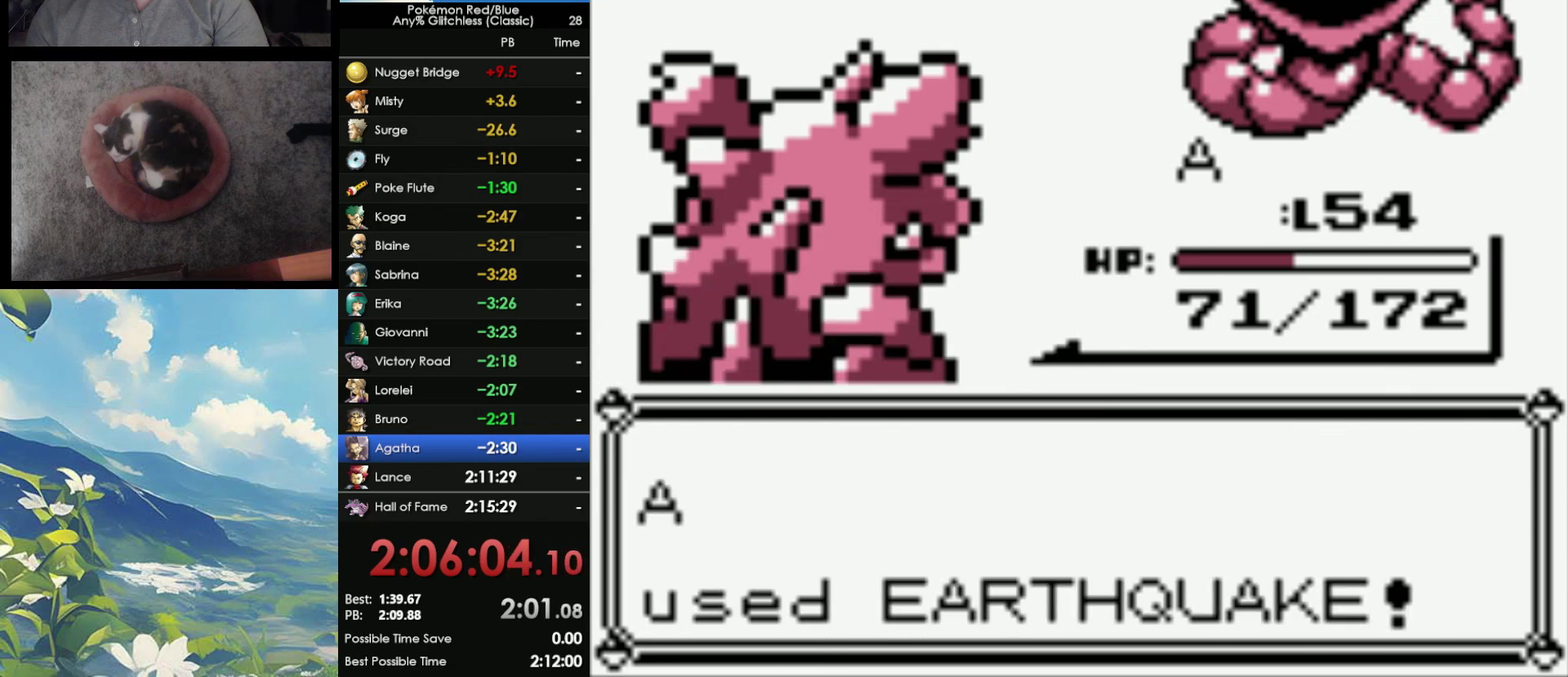
{"buttons": [], "events": []}
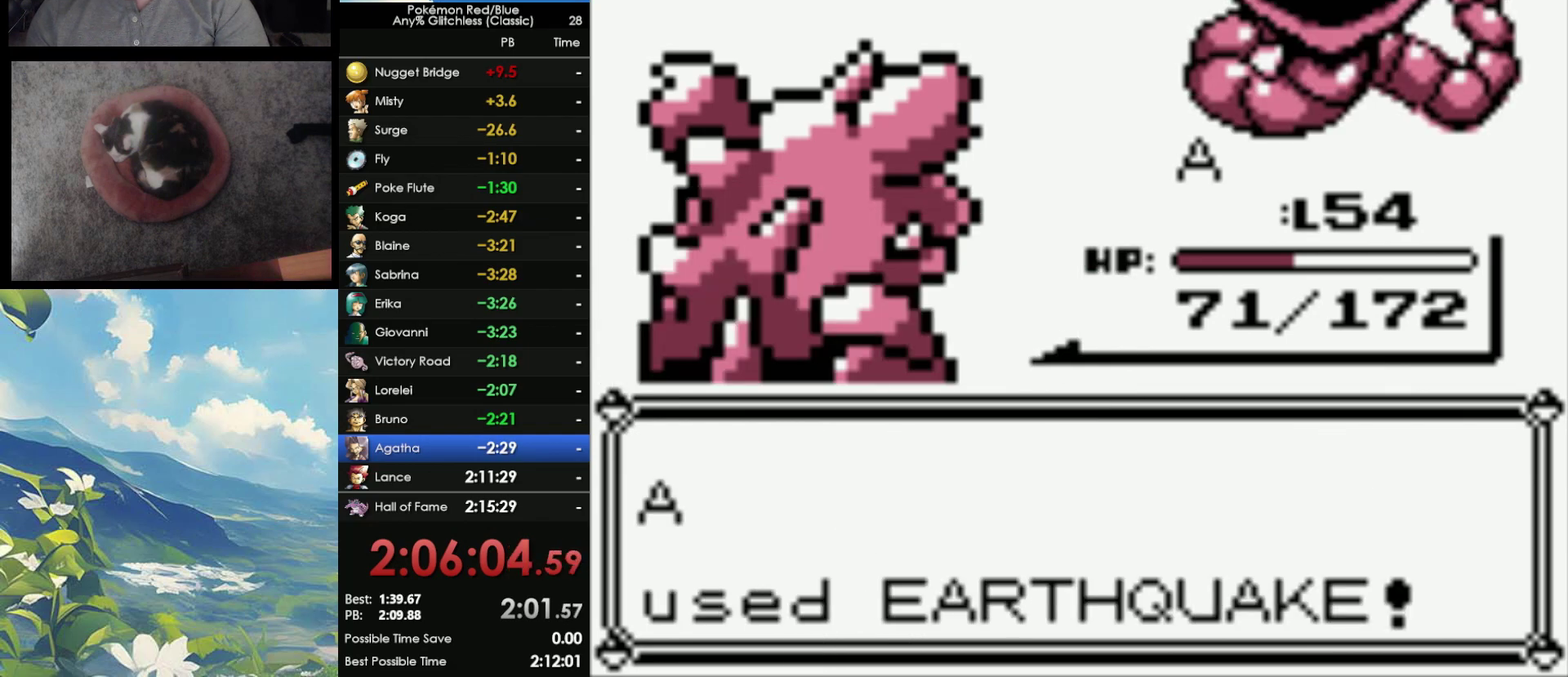
{"buttons": [], "events": []}
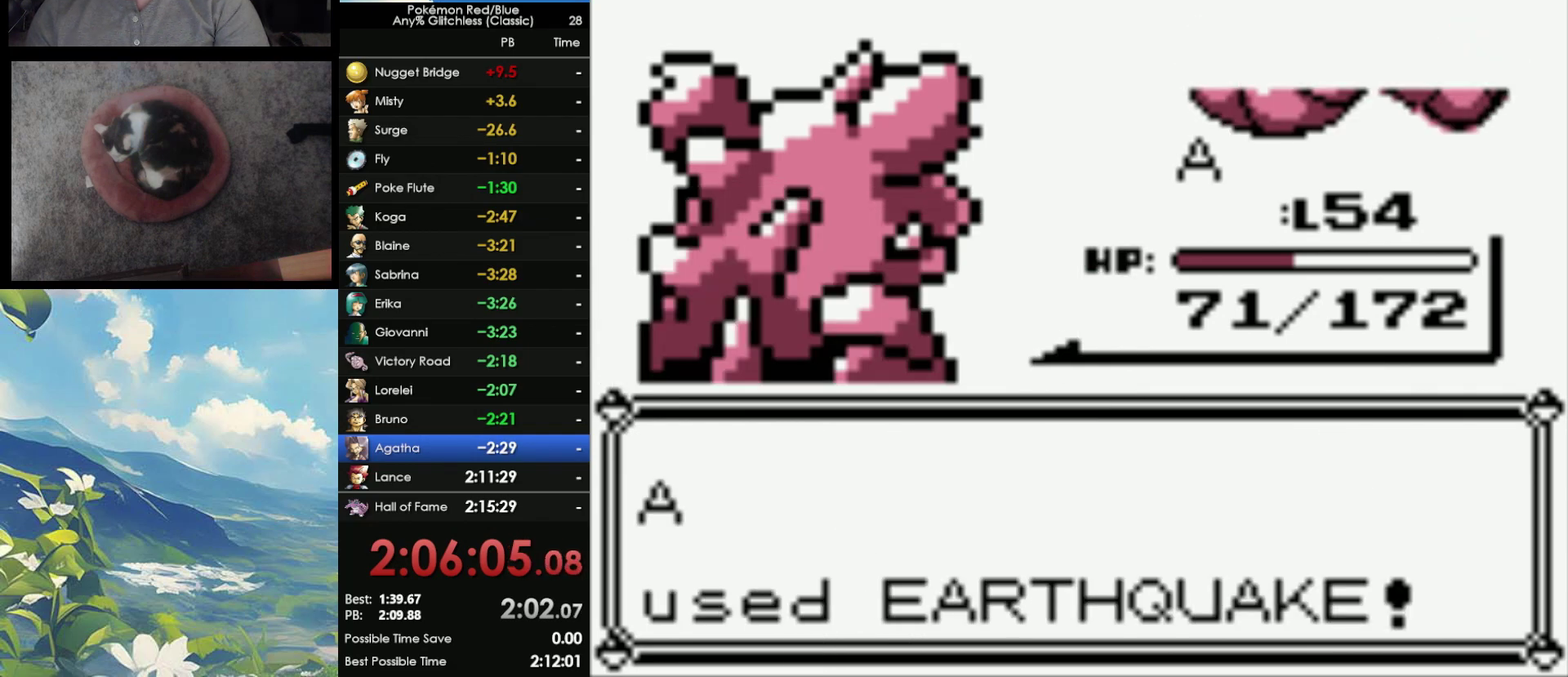
{"buttons": ["A"], "events": [[317, "B", "down"], [417, "A", "down"], [433, "B", "up"]]}
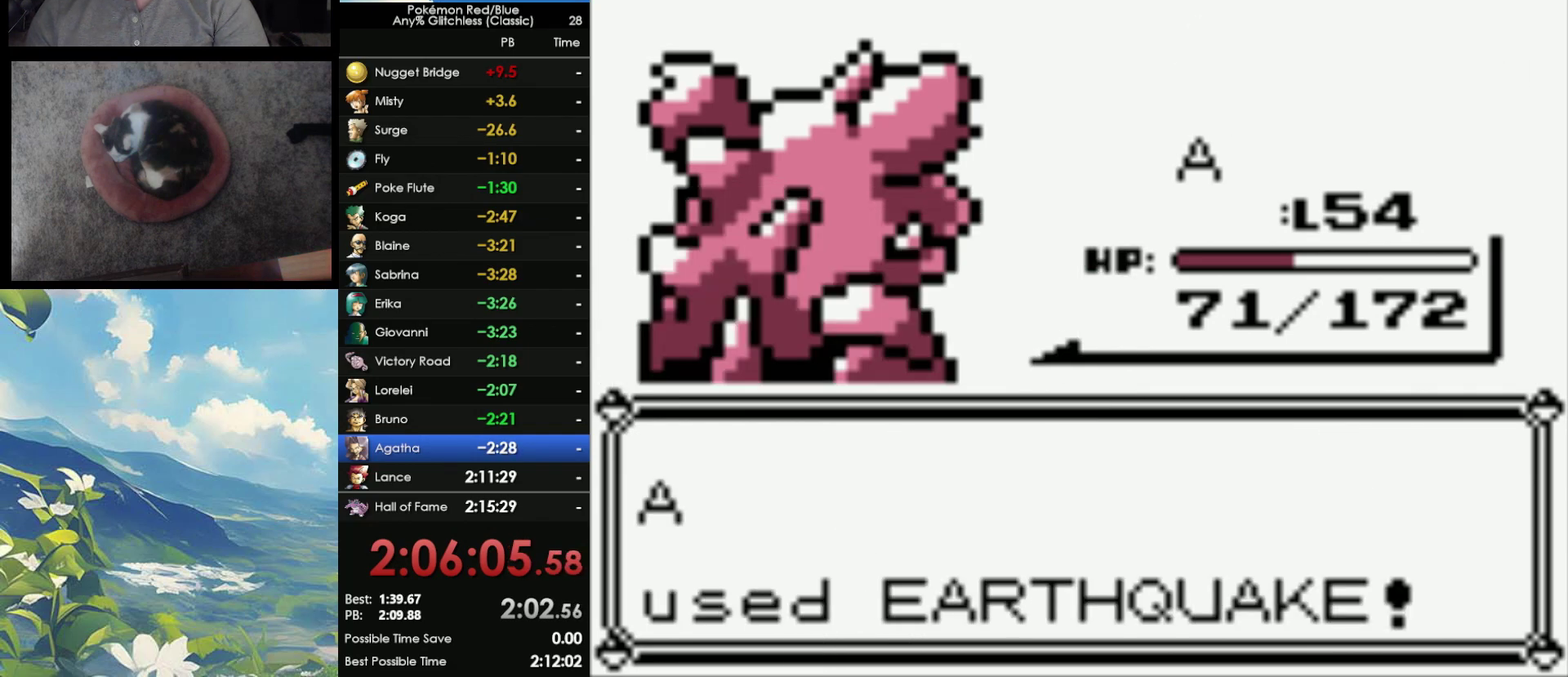
{"buttons": [], "events": [[17, "A", "up"], [17, "B", "down"], [117, "A", "down"], [117, "B", "up"], [200, "B", "down"], [217, "A", "up"], [283, "B", "up"], [300, "A", "down"], [350, "A", "up"], [350, "B", "down"], [433, "B", "up"], [450, "A", "down"], [500, "A", "up"]]}
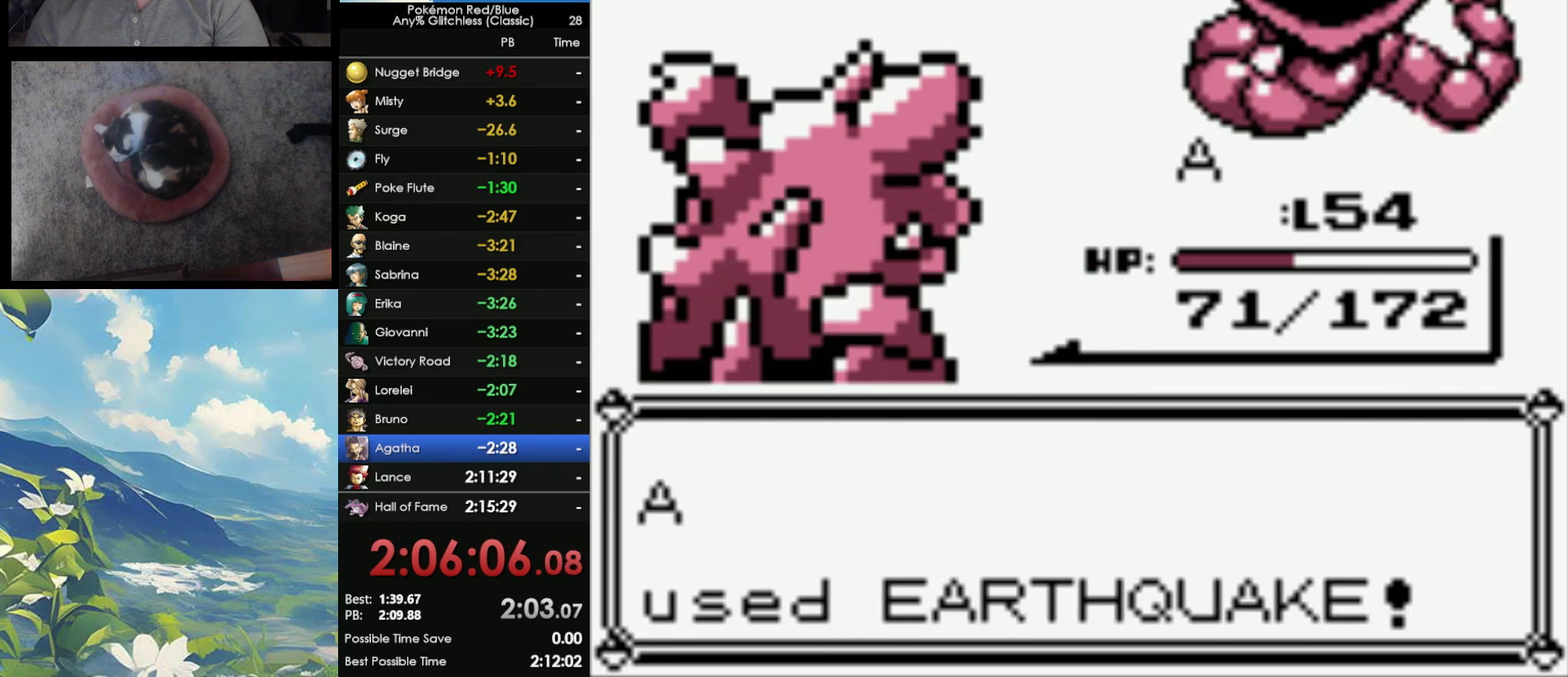
{"buttons": ["A"], "events": [[33, "B", "down"], [133, "A", "down"], [133, "B", "up"], [200, "A", "up"], [217, "B", "down"], [283, "A", "down"], [283, "B", "up"], [367, "A", "up"], [367, "B", "down"], [483, "A", "down"], [483, "B", "up"]]}
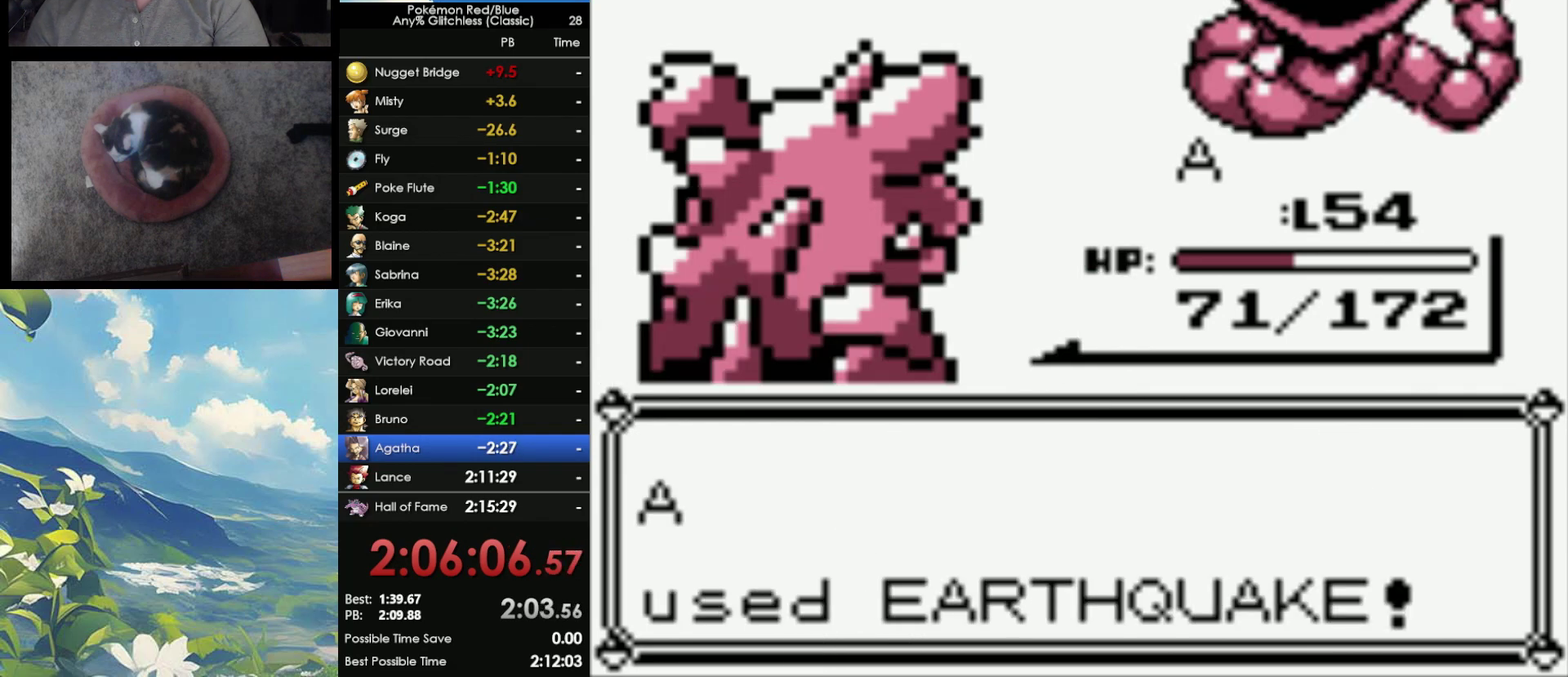
{"buttons": ["A"], "events": [[50, "A", "up"], [50, "B", "down"], [117, "A", "down"], [133, "B", "up"], [217, "A", "up"], [217, "B", "down"], [283, "A", "down"], [283, "B", "up"], [367, "A", "up"], [367, "B", "down"], [433, "B", "up"], [467, "A", "down"]]}
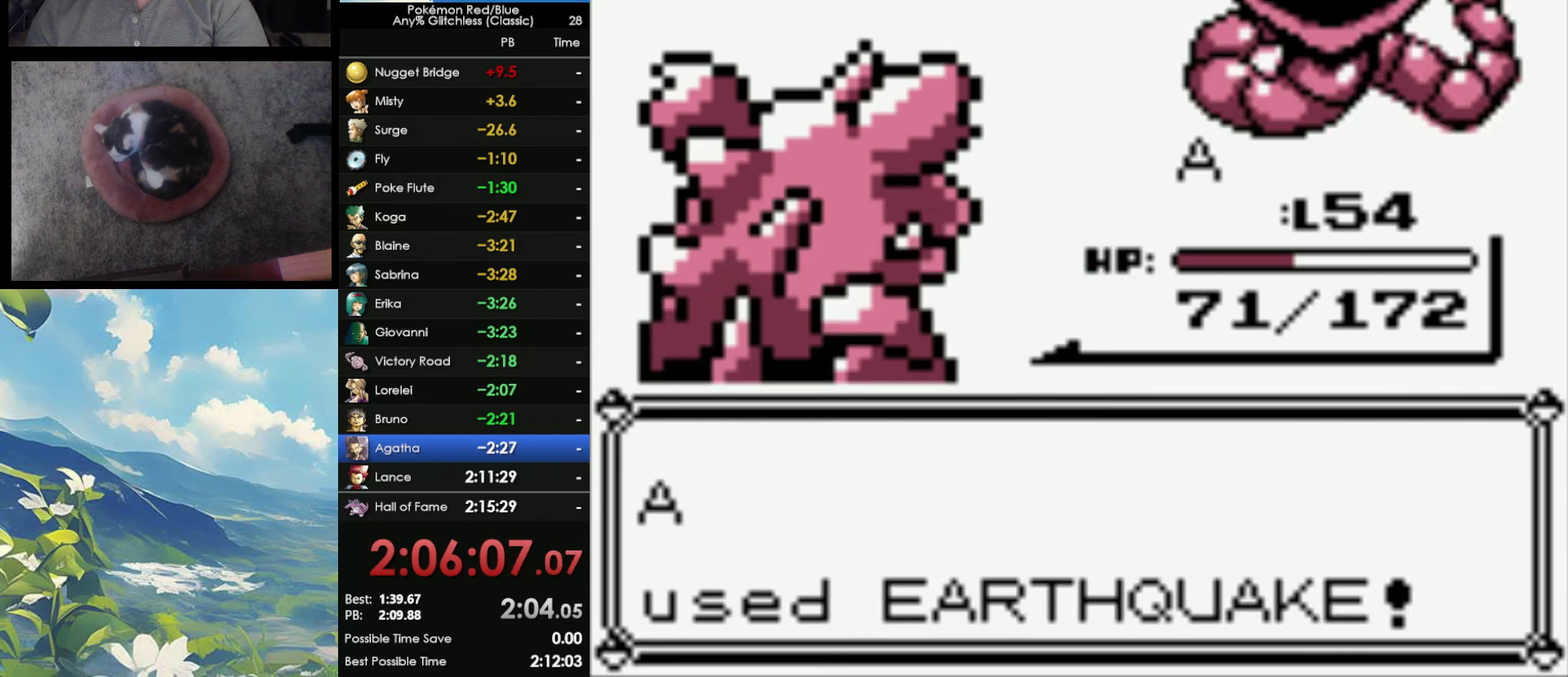
{"buttons": ["A"], "events": [[33, "A", "up"], [33, "B", "down"], [133, "A", "down"], [133, "B", "up"], [200, "A", "up"], [300, "A", "down"], [383, "A", "up"], [400, "B", "down"], [483, "A", "down"], [483, "B", "up"]]}
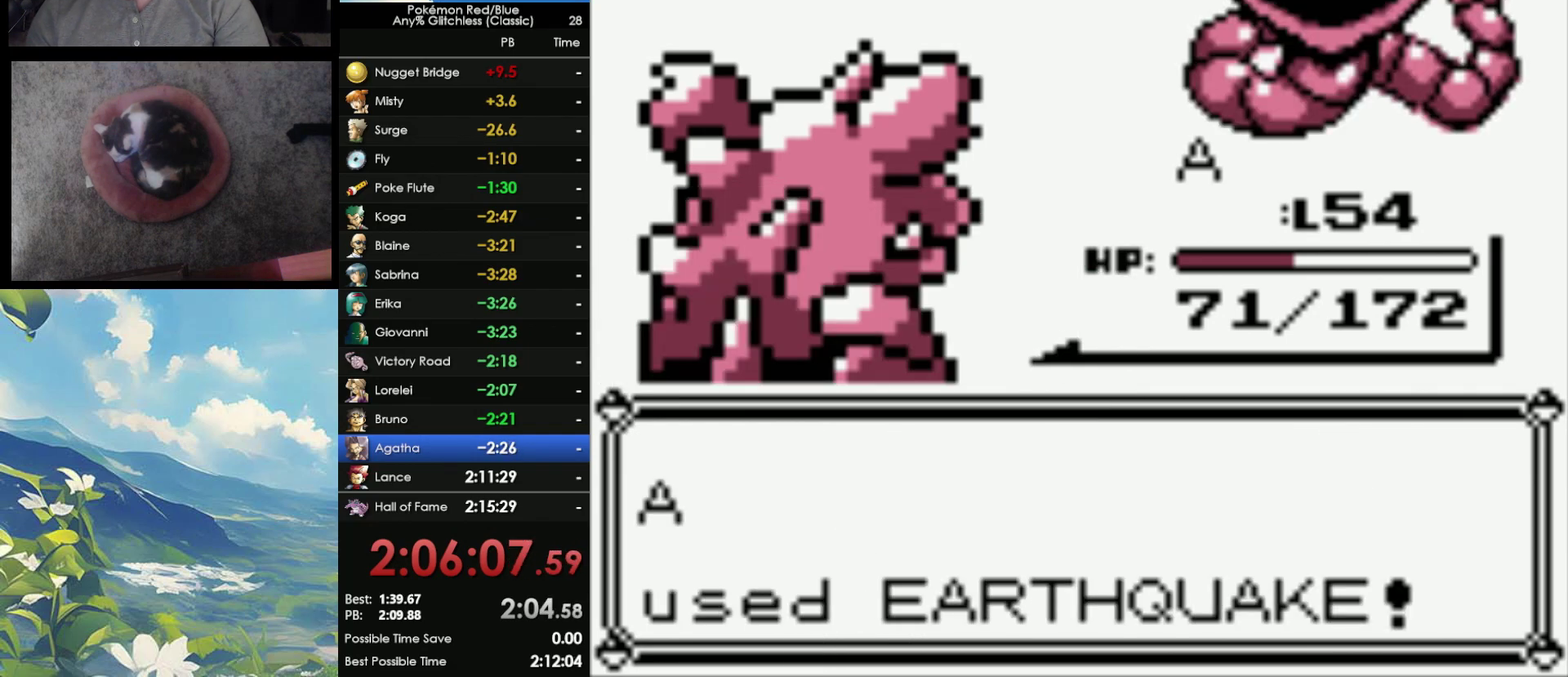
{"buttons": ["A"], "events": [[33, "A", "up"], [33, "B", "down"], [133, "A", "down"], [133, "B", "up"], [200, "A", "up"], [200, "B", "down"], [300, "A", "down"], [300, "B", "up"], [367, "A", "up"], [433, "A", "down"]]}
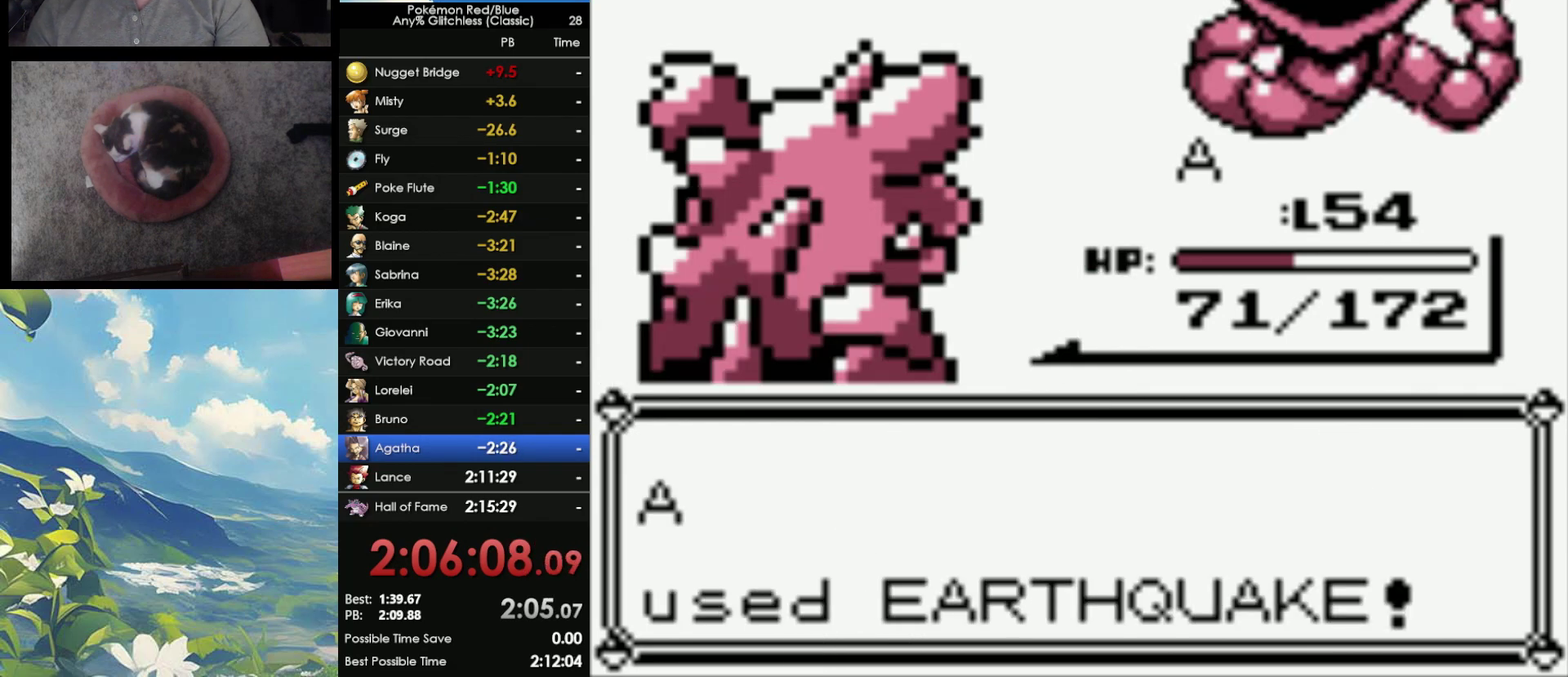
{"buttons": ["B"], "events": [[33, "A", "up"], [33, "B", "down"], [83, "A", "down"], [83, "B", "up"], [183, "A", "up"], [183, "B", "down"], [233, "B", "up"], [267, "A", "down"], [333, "A", "up"], [367, "B", "down"], [450, "A", "down"], [450, "B", "up"], [500, "A", "up"], [500, "B", "down"]]}
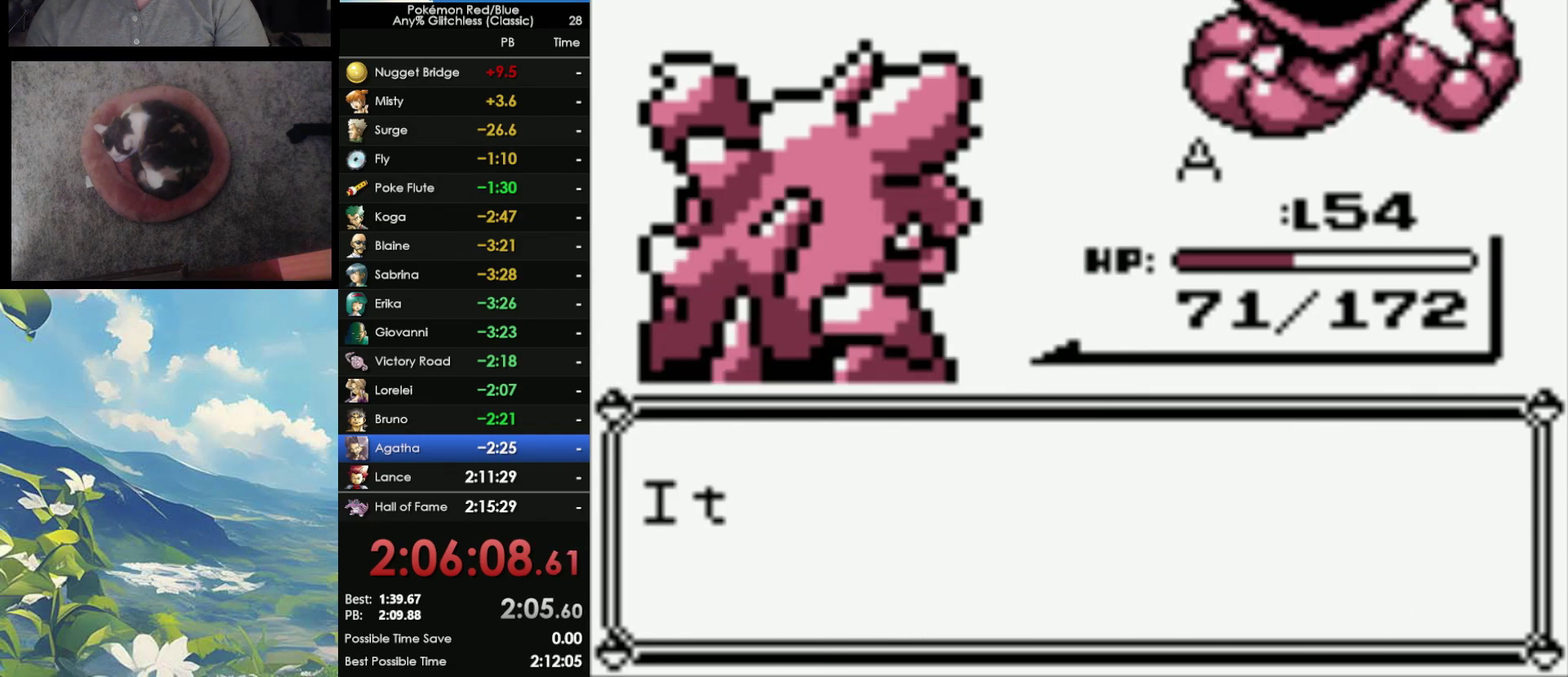
{"buttons": ["B"], "events": [[100, "A", "down"], [100, "B", "up"], [183, "A", "up"], [183, "B", "down"], [283, "A", "down"], [283, "B", "up"], [333, "A", "up"], [400, "A", "down"], [467, "A", "up"], [500, "B", "down"]]}
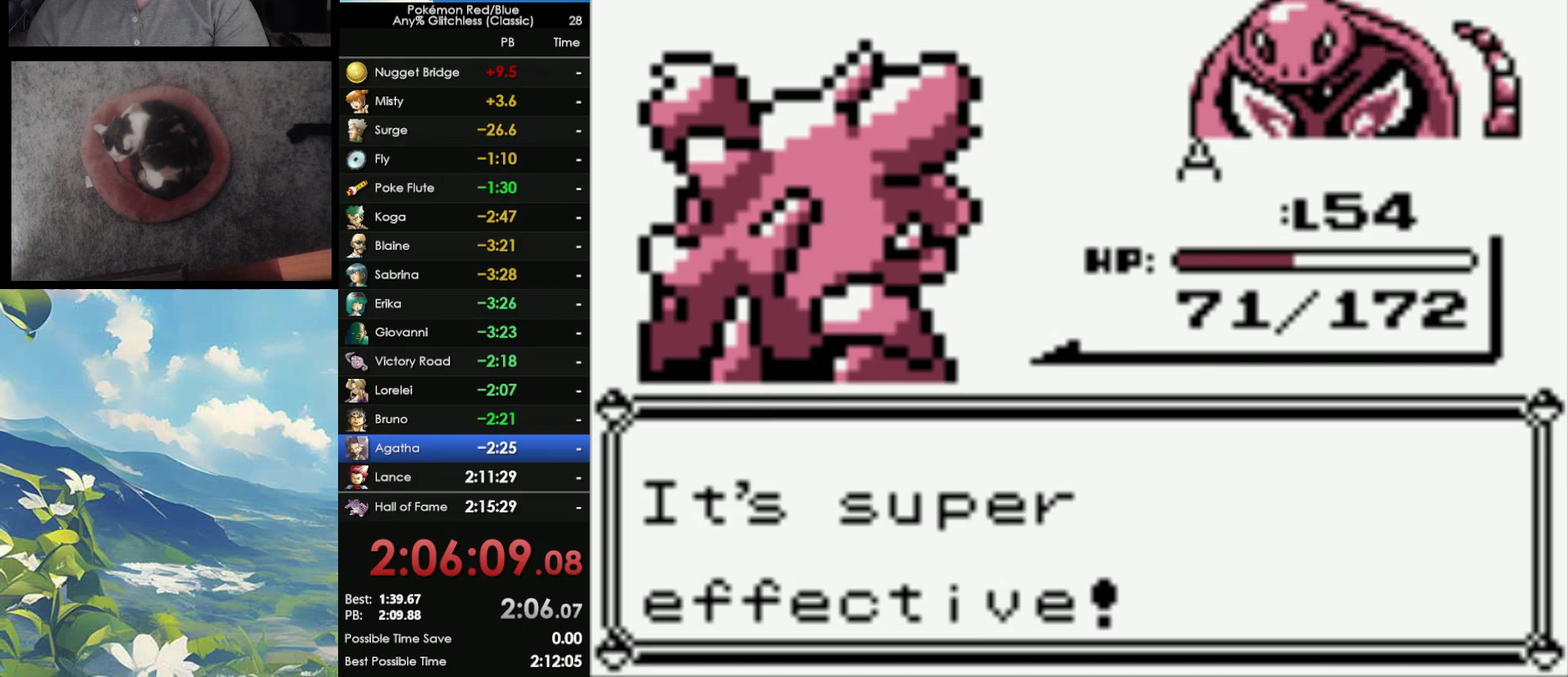
{"buttons": ["B"], "events": [[50, "A", "down"], [50, "B", "up"], [117, "A", "up"], [117, "B", "down"], [183, "A", "down"], [183, "B", "up"], [283, "A", "up"], [283, "B", "down"], [367, "A", "down"], [367, "B", "up"], [433, "A", "up"], [450, "B", "down"]]}
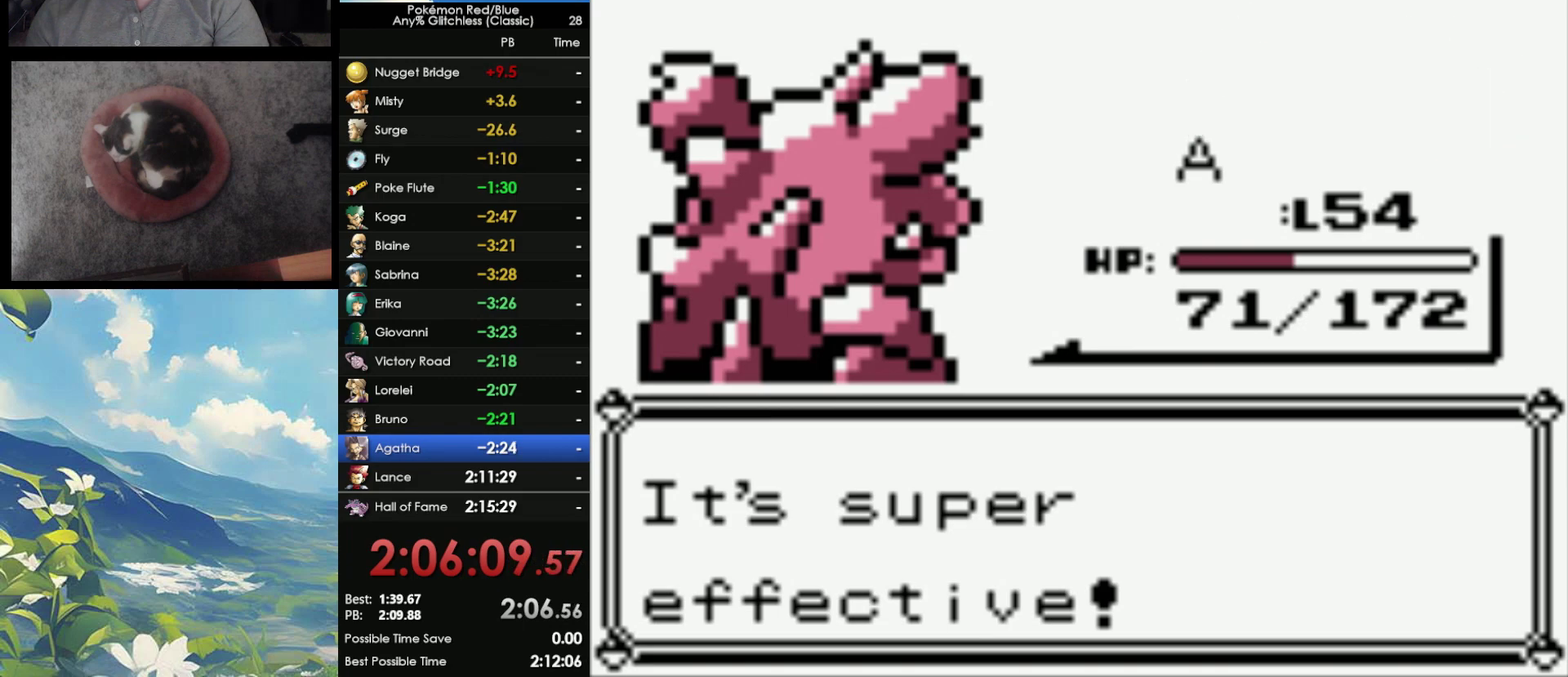
{"buttons": ["B"], "events": [[50, "A", "down"], [67, "B", "up"], [117, "A", "up"], [133, "B", "down"], [200, "B", "up"], [233, "A", "down"], [283, "A", "up"], [283, "B", "down"], [350, "B", "up"], [367, "A", "down"], [433, "A", "up"], [483, "B", "down"]]}
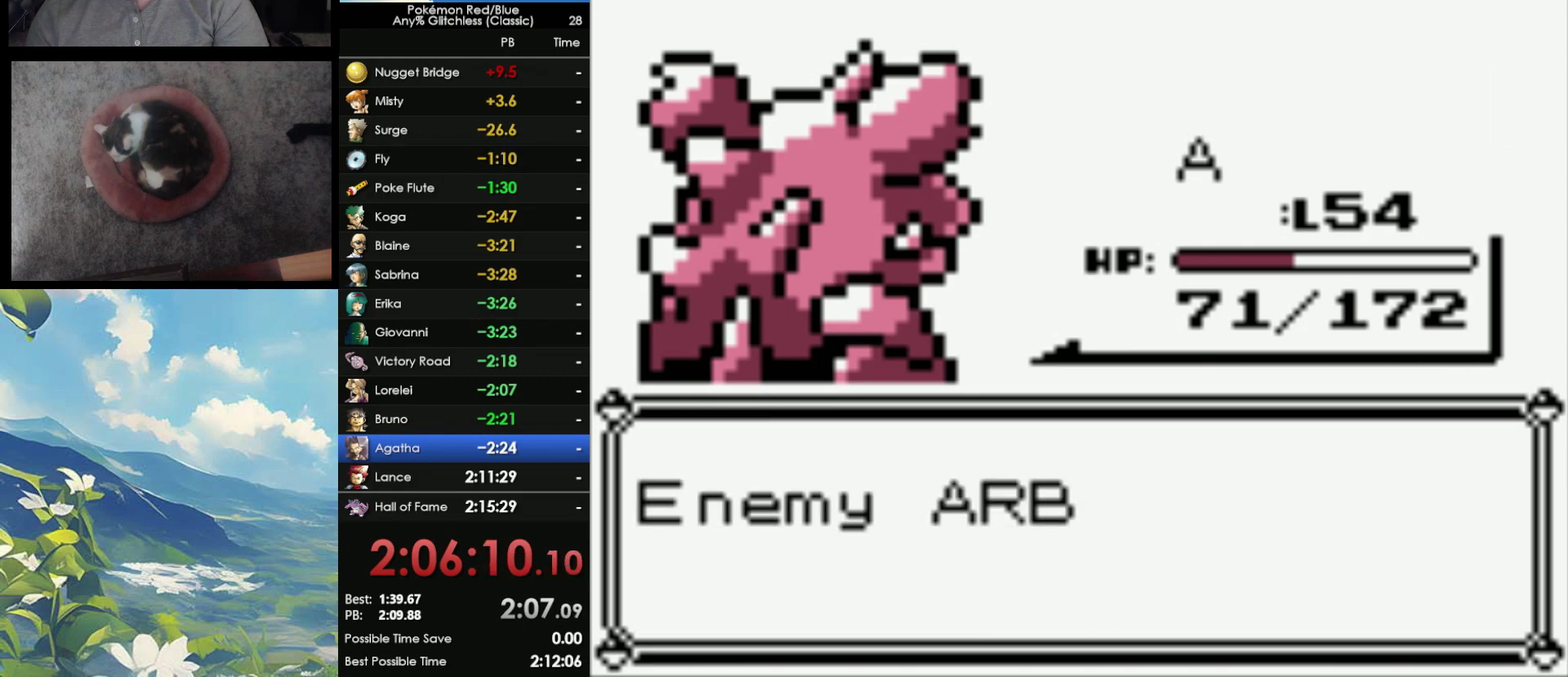
{"buttons": ["B"], "events": [[17, "A", "down"], [17, "B", "up"], [117, "A", "up"], [133, "B", "down"], [183, "A", "down"], [200, "B", "up"], [283, "A", "up"], [283, "B", "down"], [350, "A", "down"], [350, "B", "up"], [417, "A", "up"], [450, "B", "down"]]}
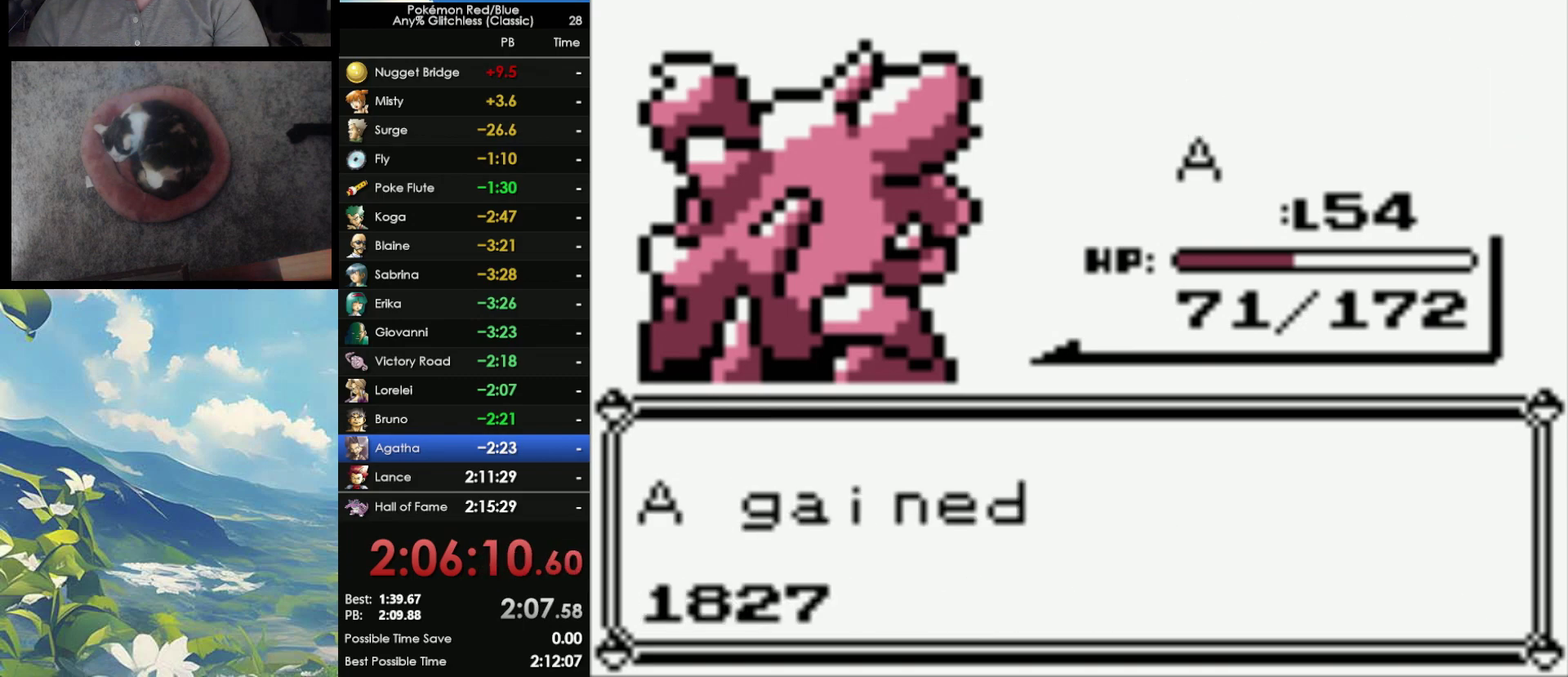
{"buttons": ["B"], "events": [[33, "A", "down"], [33, "B", "up"], [117, "A", "up"], [117, "B", "down"], [200, "A", "down"], [200, "B", "up"], [267, "A", "up"], [267, "B", "down"], [367, "A", "down"], [383, "B", "up"], [467, "A", "up"], [467, "B", "down"]]}
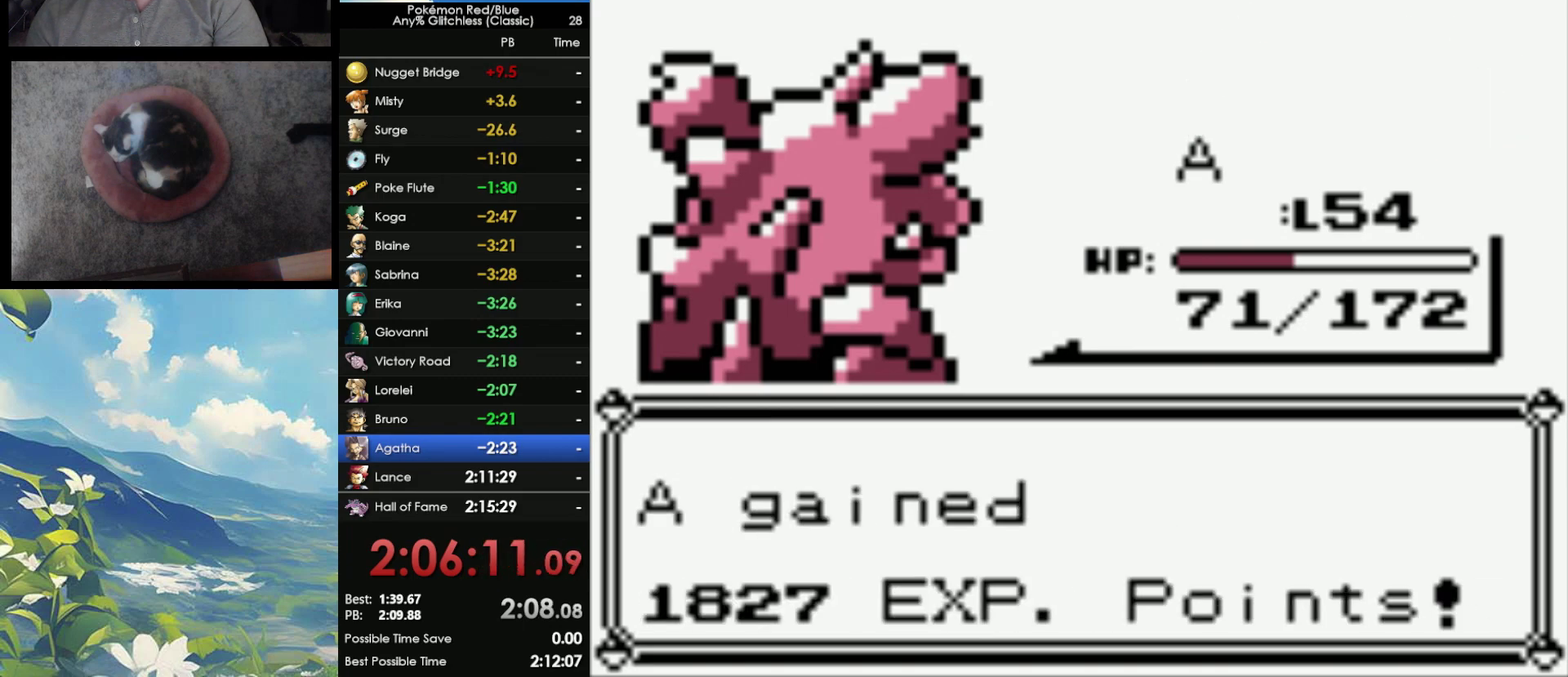
{"buttons": ["B"], "events": [[50, "A", "down"], [50, "B", "up"], [117, "A", "up"], [117, "B", "down"], [233, "A", "down"], [233, "B", "up"], [283, "A", "up"], [283, "B", "down"], [383, "A", "down"], [383, "B", "up"], [450, "A", "up"], [450, "B", "down"]]}
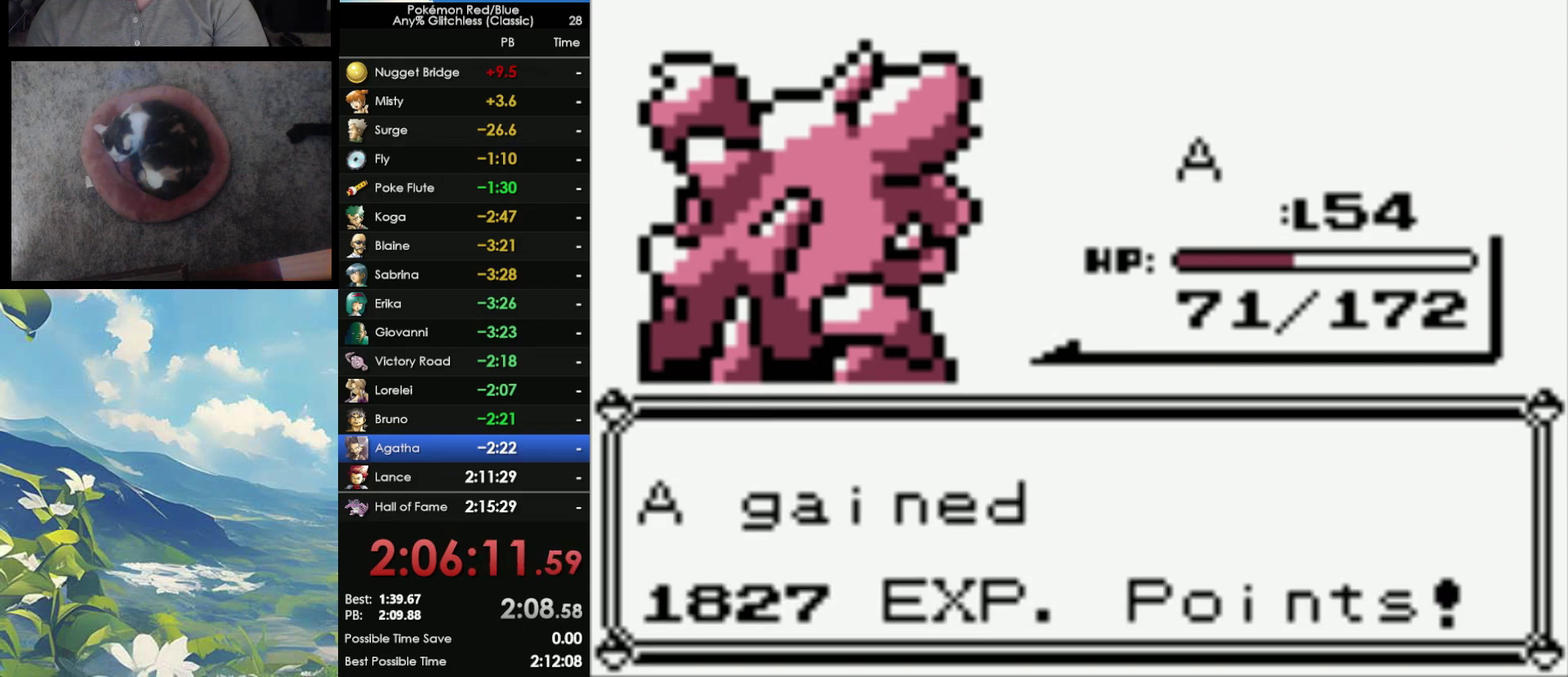
{"buttons": ["A", "B"], "events": [[17, "B", "up"], [33, "A", "down"], [100, "A", "up"], [100, "B", "down"], [183, "A", "down"], [200, "B", "up"], [267, "A", "up"], [267, "B", "down"], [350, "A", "down"], [350, "B", "up"], [433, "A", "up"], [433, "B", "down"], [500, "A", "down"]]}
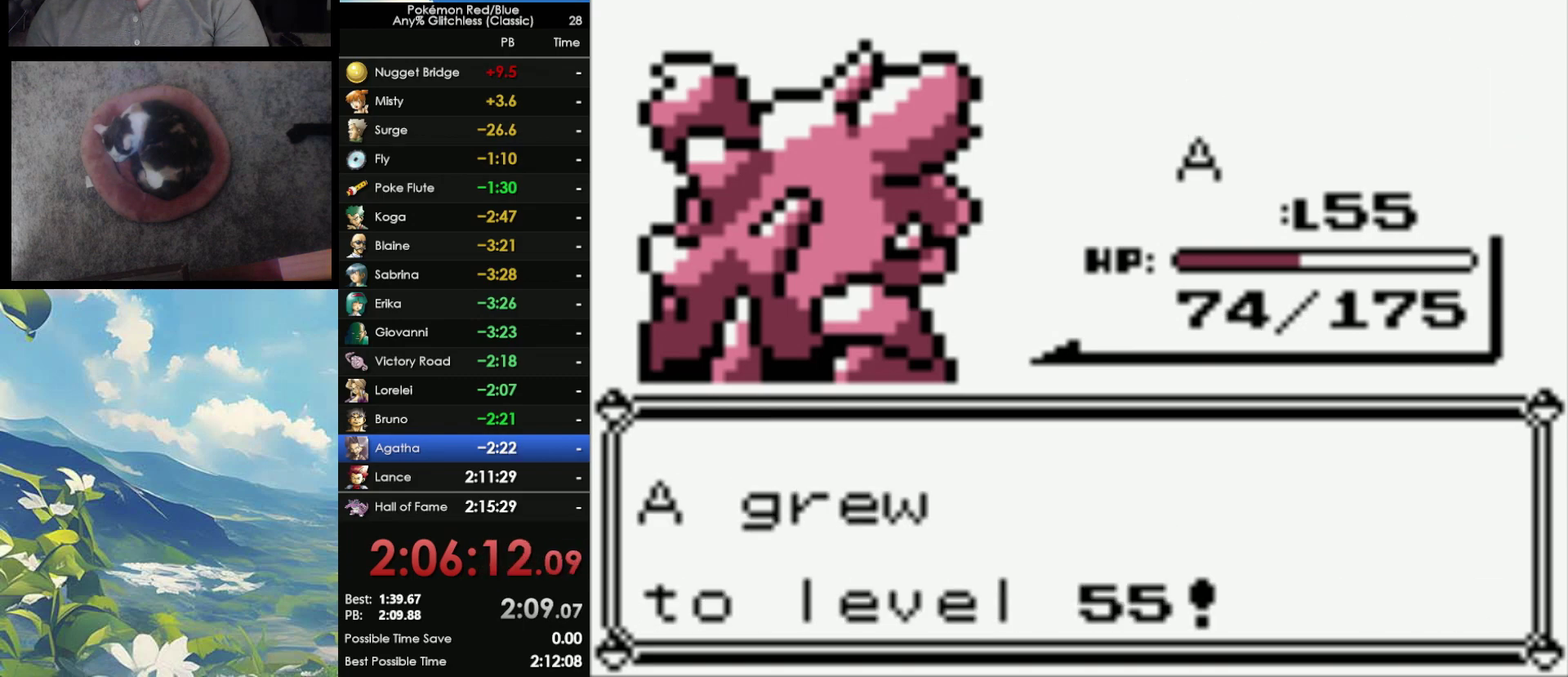
{"buttons": ["B"], "events": [[17, "B", "up"], [83, "A", "up"], [100, "B", "down"], [183, "A", "down"], [183, "B", "up"], [267, "A", "up"], [300, "B", "down"], [383, "A", "down"], [383, "B", "up"], [433, "A", "up"], [483, "B", "down"]]}
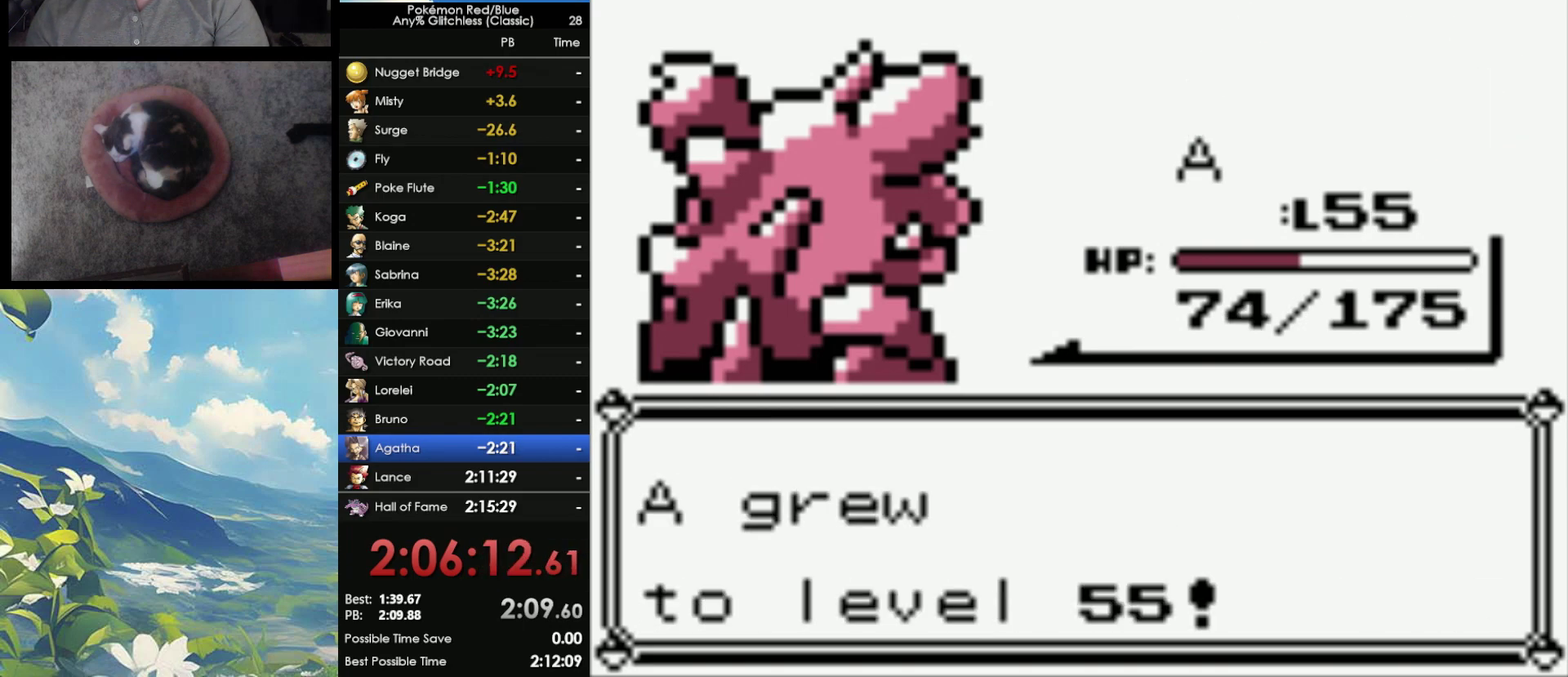
{"buttons": ["B"], "events": [[33, "A", "down"], [33, "B", "up"], [117, "A", "up"], [233, "A", "down"], [317, "A", "up"], [317, "B", "down"], [383, "A", "down"], [383, "B", "up"], [483, "A", "up"], [483, "B", "down"]]}
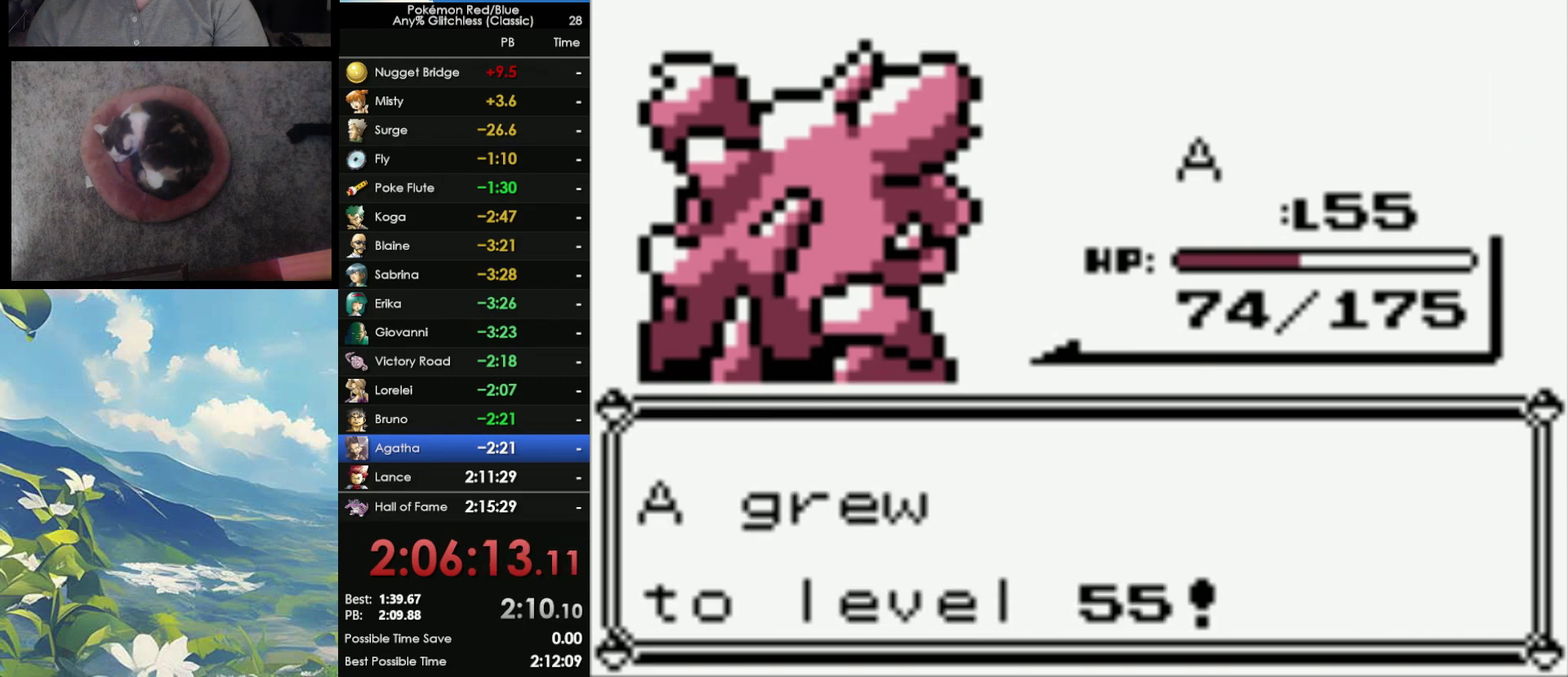
{"buttons": ["B"], "events": [[83, "A", "down"], [83, "B", "up"], [150, "A", "up"], [150, "B", "down"], [217, "A", "down"], [217, "B", "up"], [300, "A", "up"], [300, "B", "down"], [400, "B", "up"], [500, "B", "down"]]}
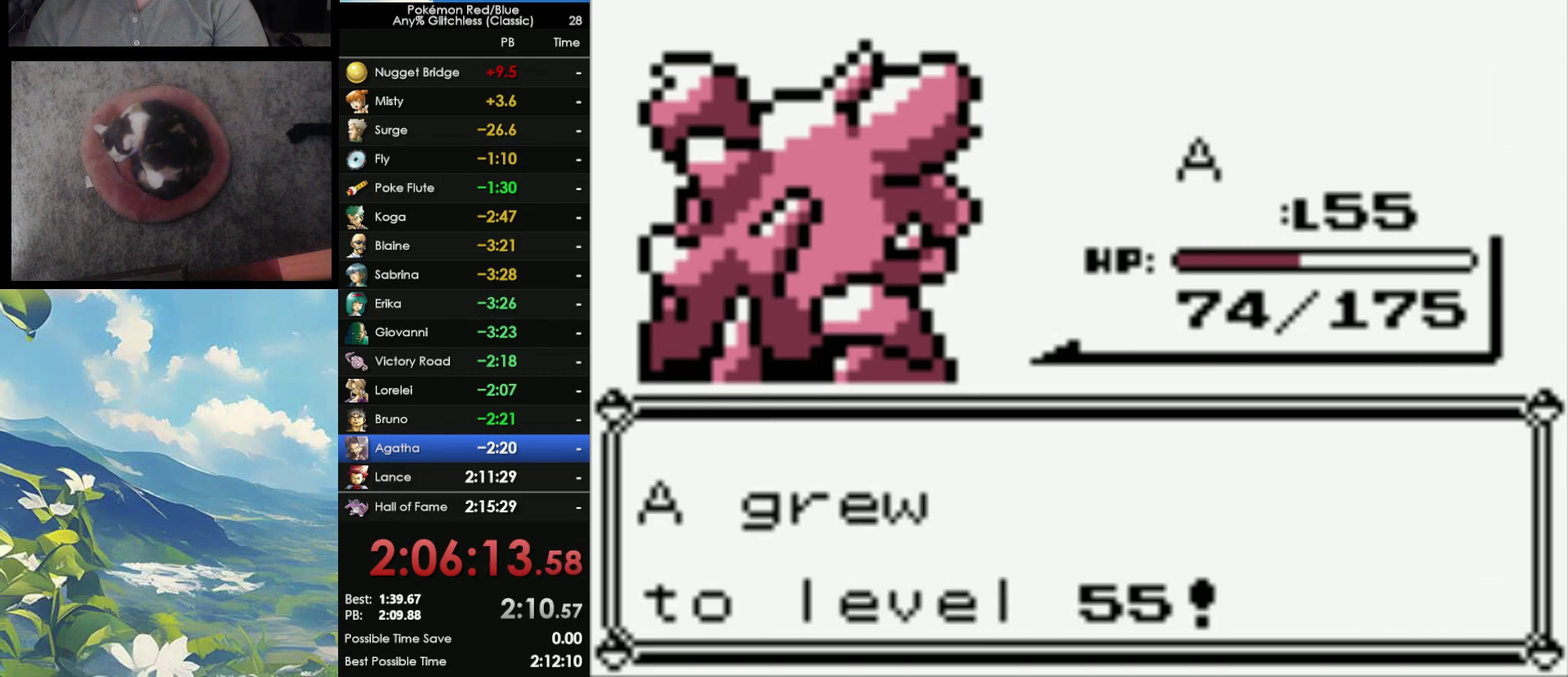
{"buttons": ["A"], "events": [[100, "A", "down"], [100, "B", "up"], [150, "A", "up"], [150, "B", "down"], [250, "A", "down"], [250, "B", "up"], [333, "A", "up"], [367, "B", "down"], [467, "A", "down"], [467, "B", "up"]]}
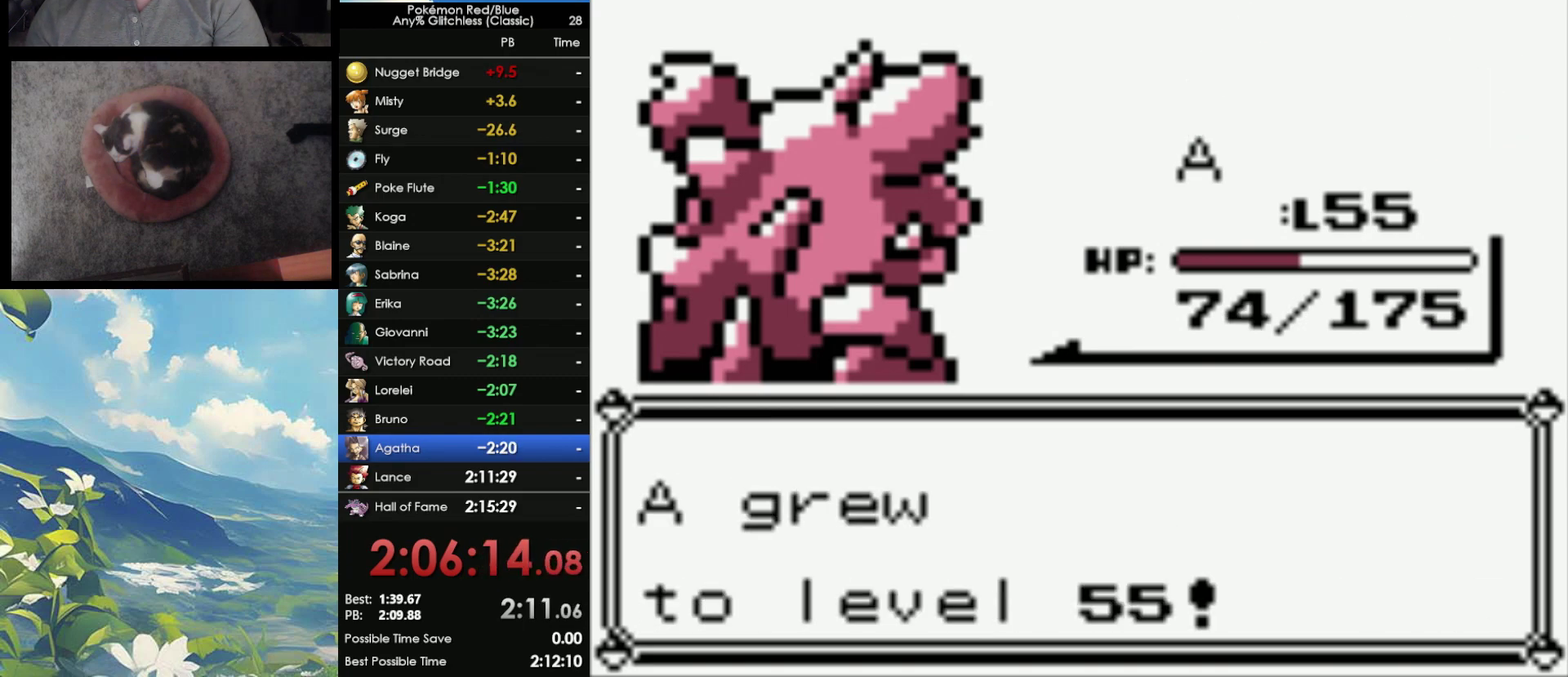
{"buttons": ["A"], "events": [[17, "A", "up"], [17, "B", "down"], [83, "A", "down"], [100, "B", "up"], [167, "B", "down"], [317, "A", "up"], [400, "A", "down"], [400, "B", "up"]]}